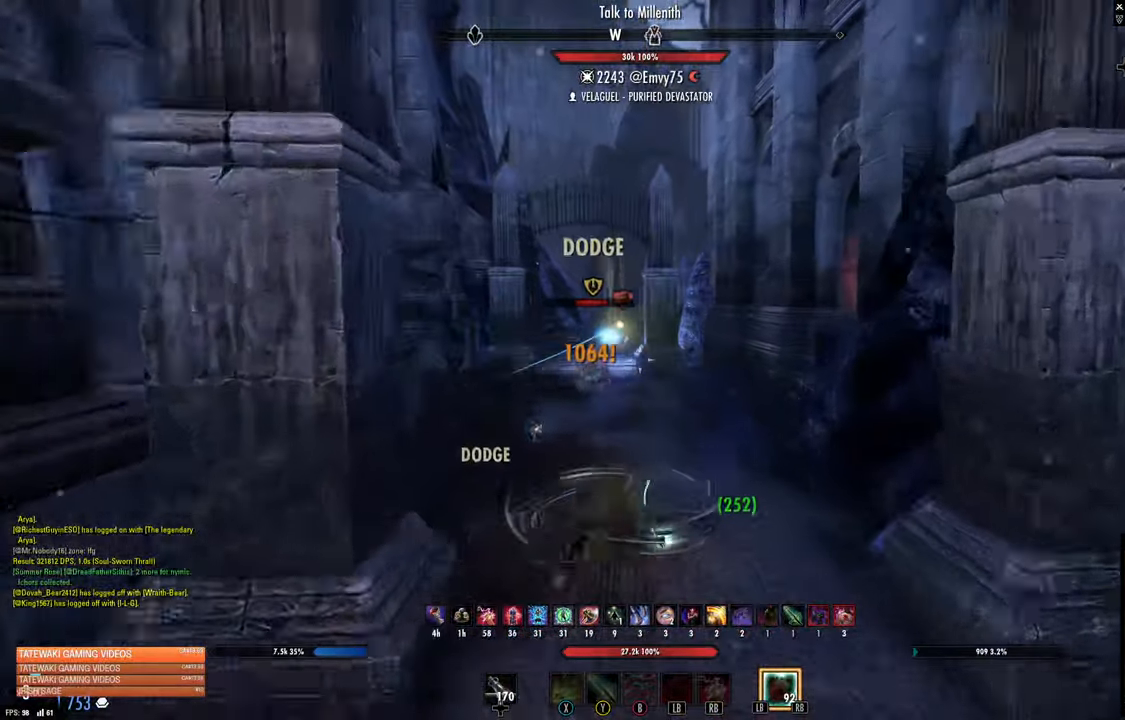
Gameplay with a controller (Xbox layout); each line is a JSON object with the inputs held at the frame after it (dt_ms = milliseconds from this image to that frame). "events" lists button and stick changes between this image and that frame as [ms after this image, input, new state], when the widget could be followed in between.
{"dt_ms": 500, "buttons": ["R2"], "left_stick": "up", "right_stick": "center", "events": [[400, "R2", "down"]]}
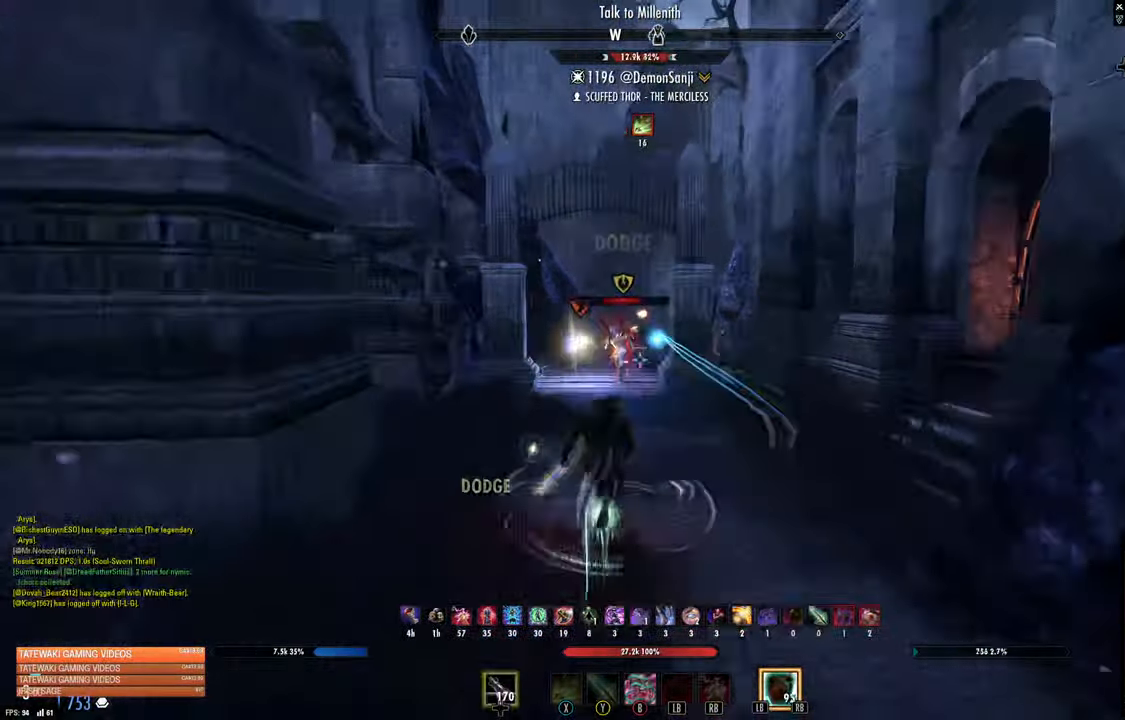
{"dt_ms": 500, "buttons": [], "left_stick": "up", "right_stick": "center", "events": [[17, "R2", "up"], [33, "Y", "down"], [100, "Y", "up"], [367, "DPAD_UP", "down"], [433, "DPAD_UP", "up"]]}
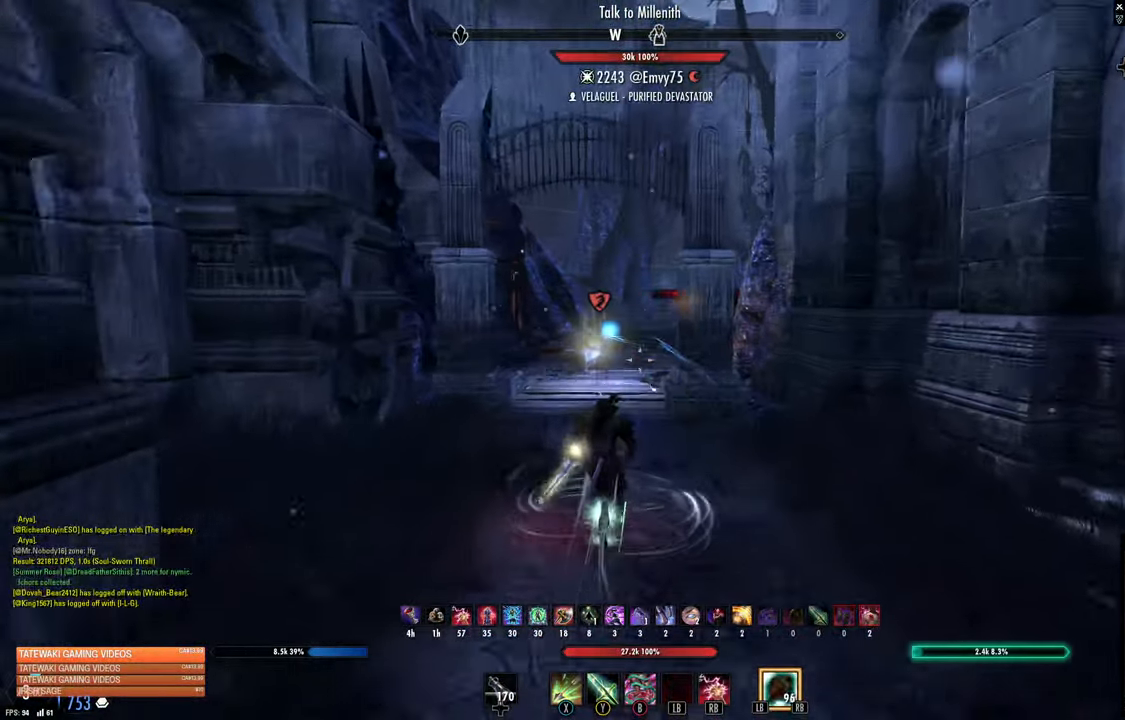
{"dt_ms": 500, "buttons": ["L1"], "left_stick": "up", "right_stick": "center", "events": [[183, "L3", "down"], [300, "L3", "up"], [433, "L1", "down"]]}
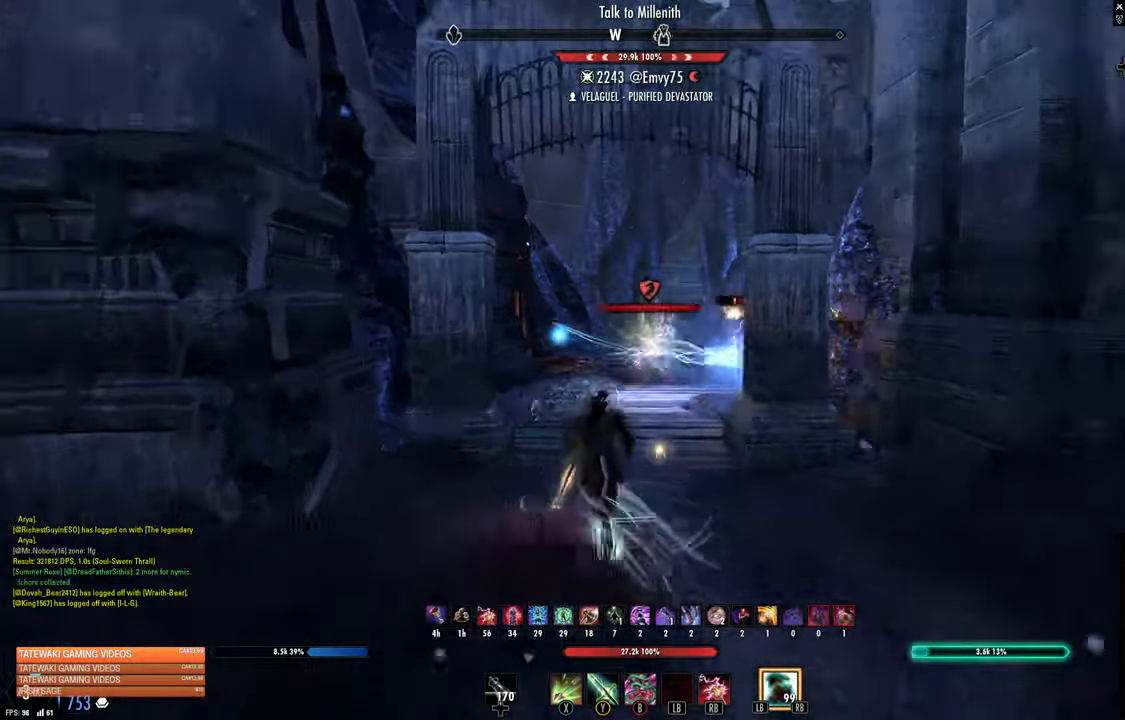
{"dt_ms": 500, "buttons": [], "left_stick": "up", "right_stick": "center", "events": [[17, "L1", "up"]]}
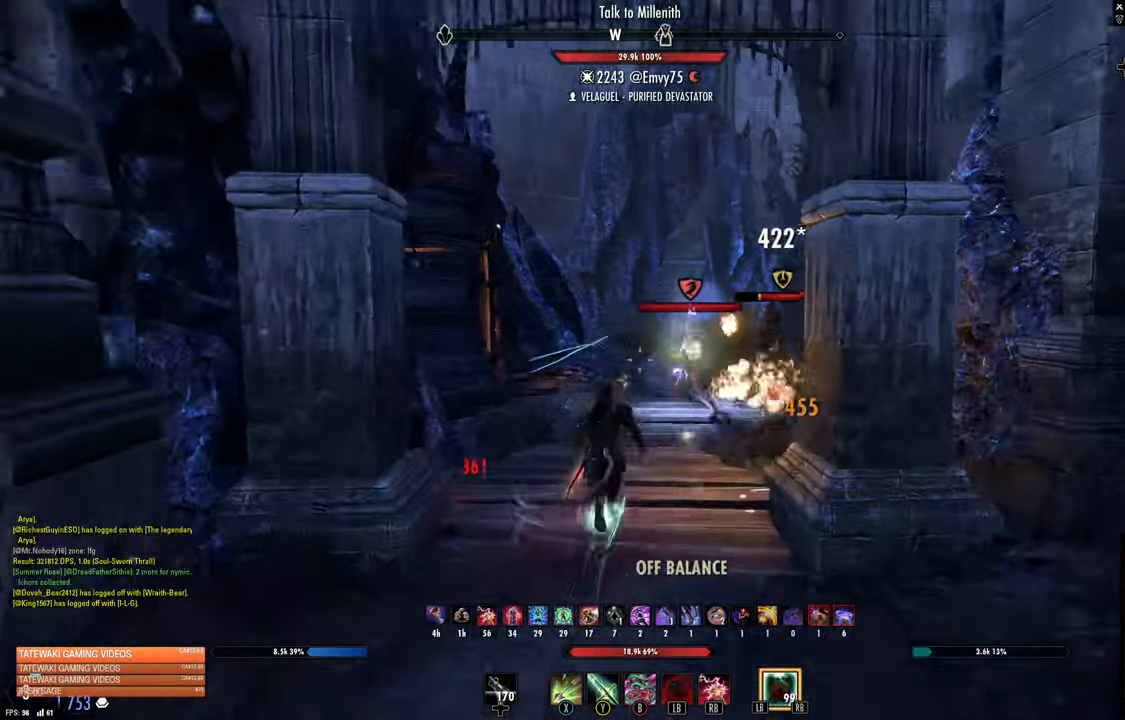
{"dt_ms": 500, "buttons": [], "left_stick": "up", "right_stick": "center", "events": [[67, "right_stick", "down-right"], [200, "right_stick", "center"]]}
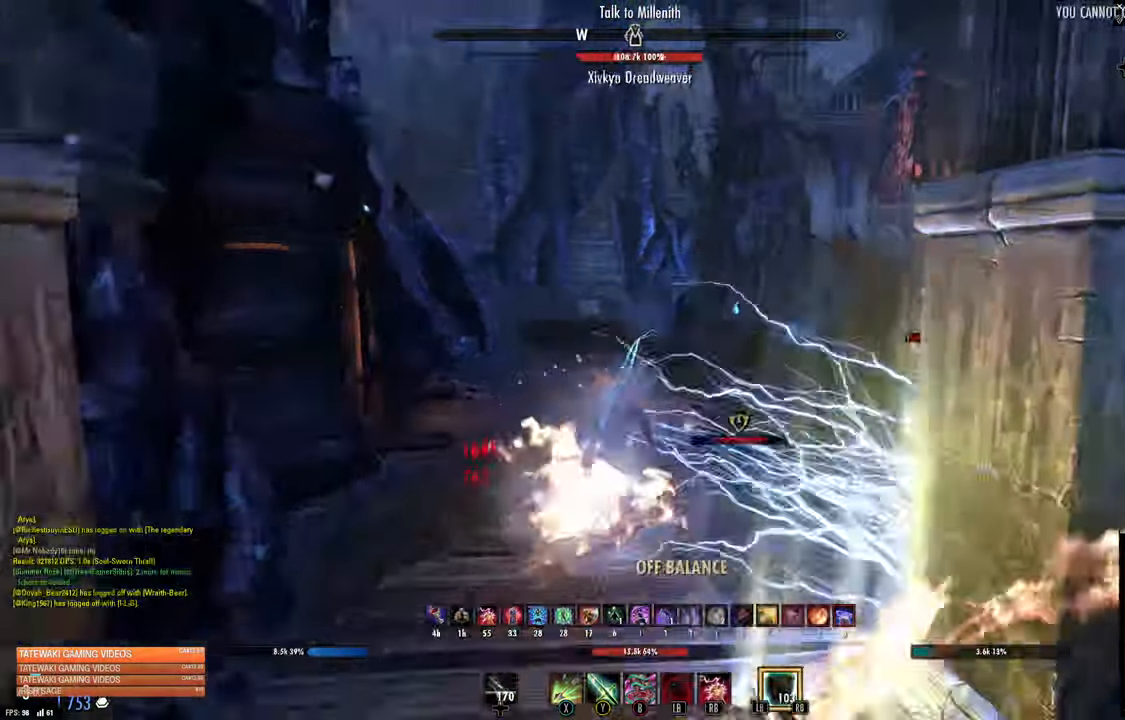
{"dt_ms": 500, "buttons": [], "left_stick": "up", "right_stick": "center"}
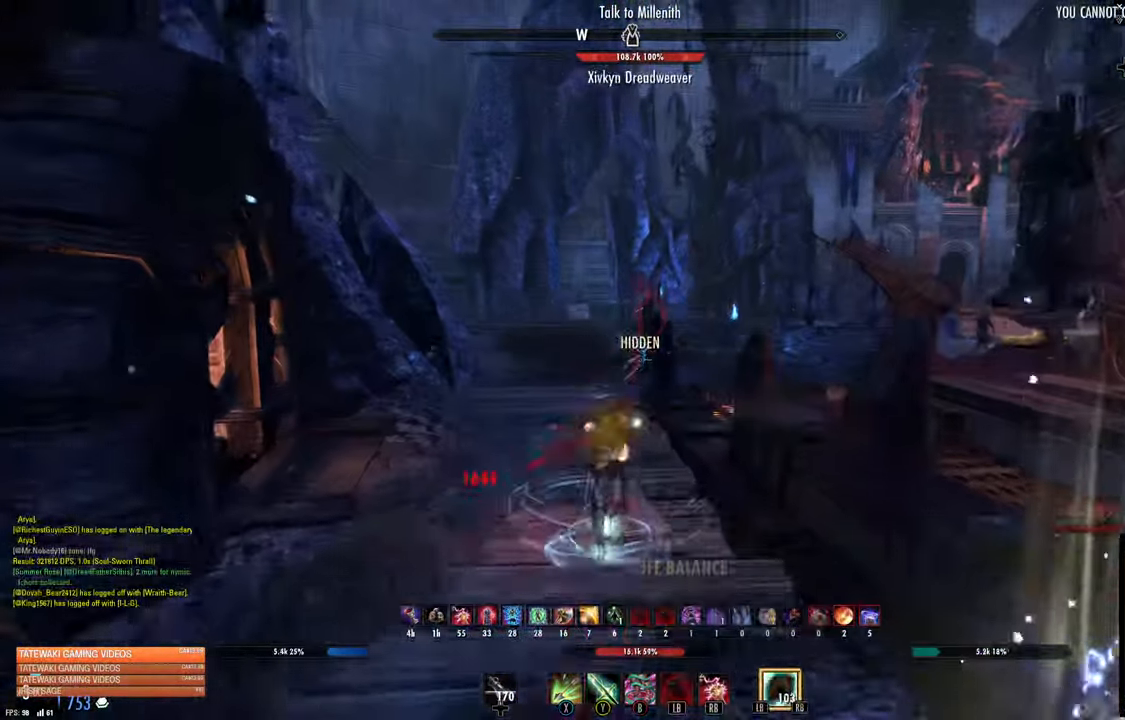
{"dt_ms": 500, "buttons": [], "left_stick": "up-left", "right_stick": "right", "events": [[217, "right_stick", "right"], [467, "left_stick", "up-left"]]}
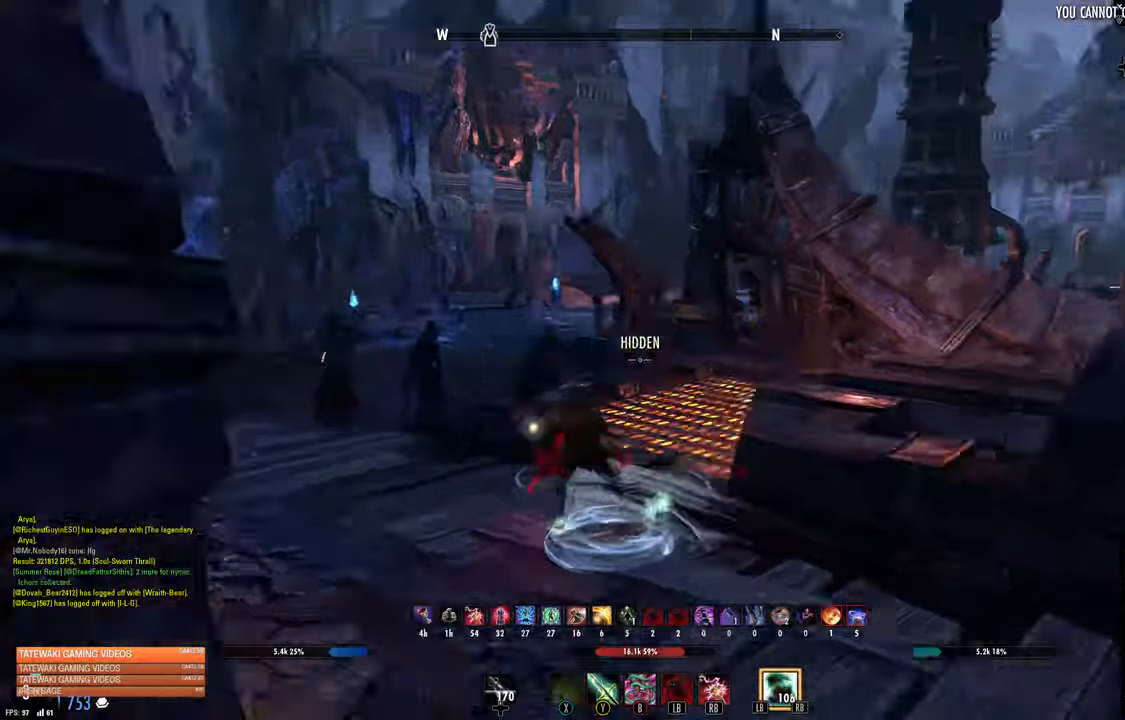
{"dt_ms": 500, "buttons": [], "left_stick": "up-left", "right_stick": "right", "events": []}
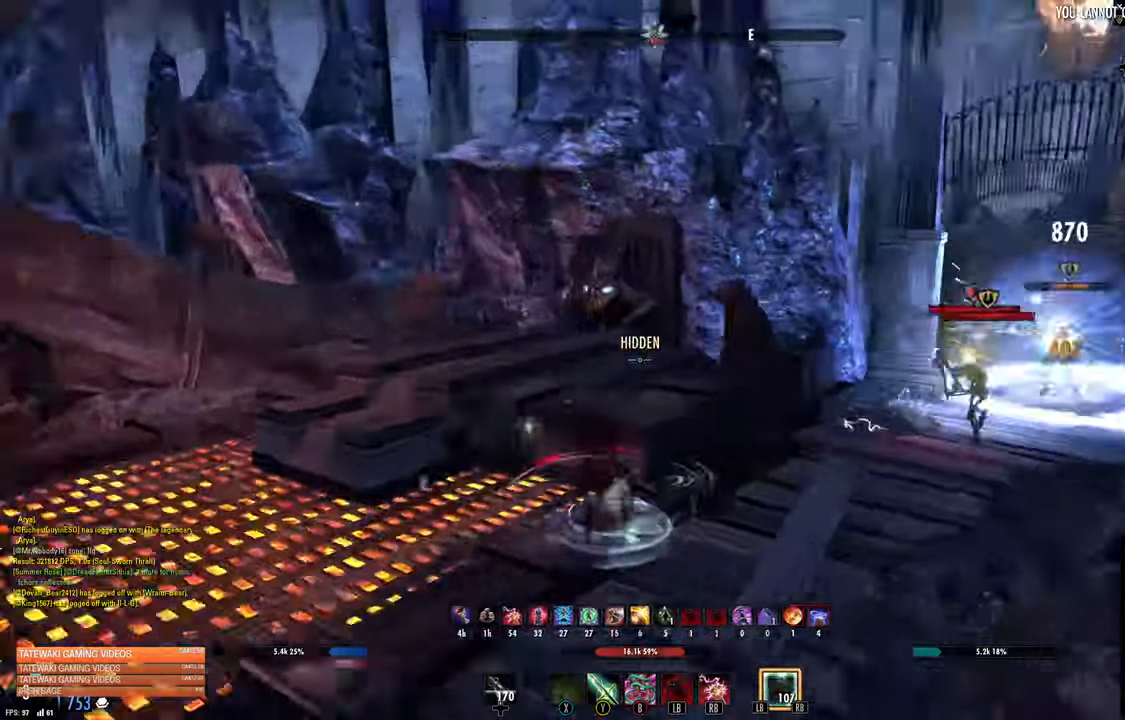
{"dt_ms": 1000, "buttons": [], "left_stick": "right", "right_stick": "center"}
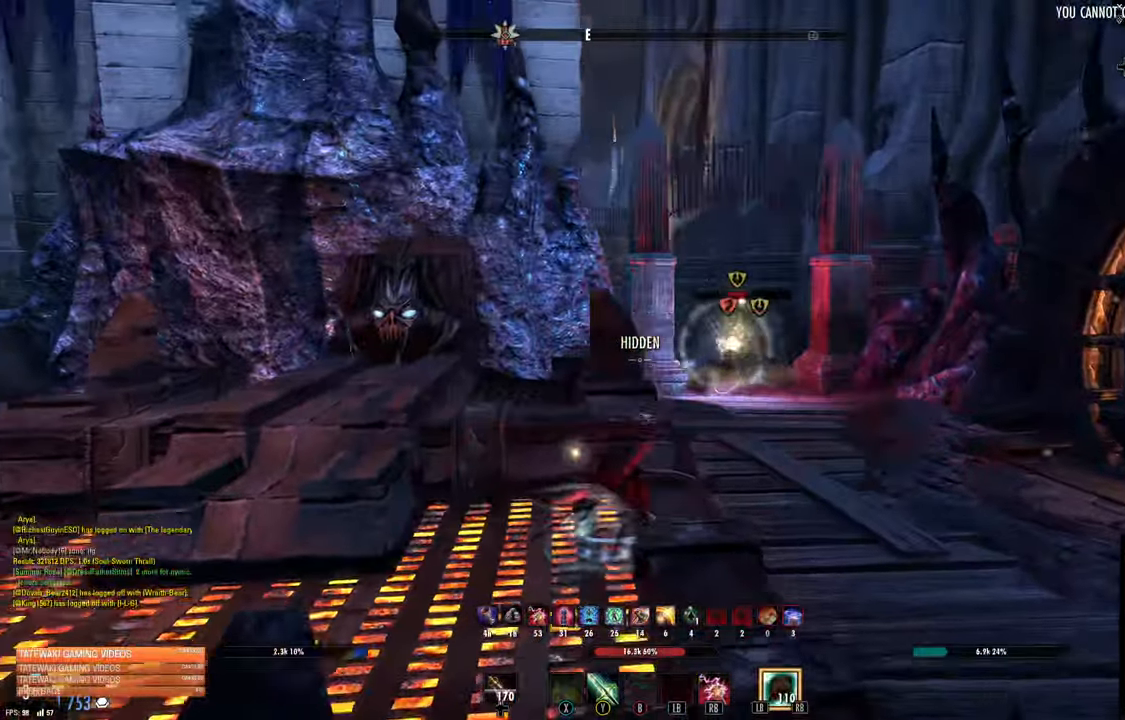
{"dt_ms": 500, "buttons": [], "left_stick": "right", "right_stick": "center", "events": [[184, "right_stick", "right"], [317, "right_stick", "center"]]}
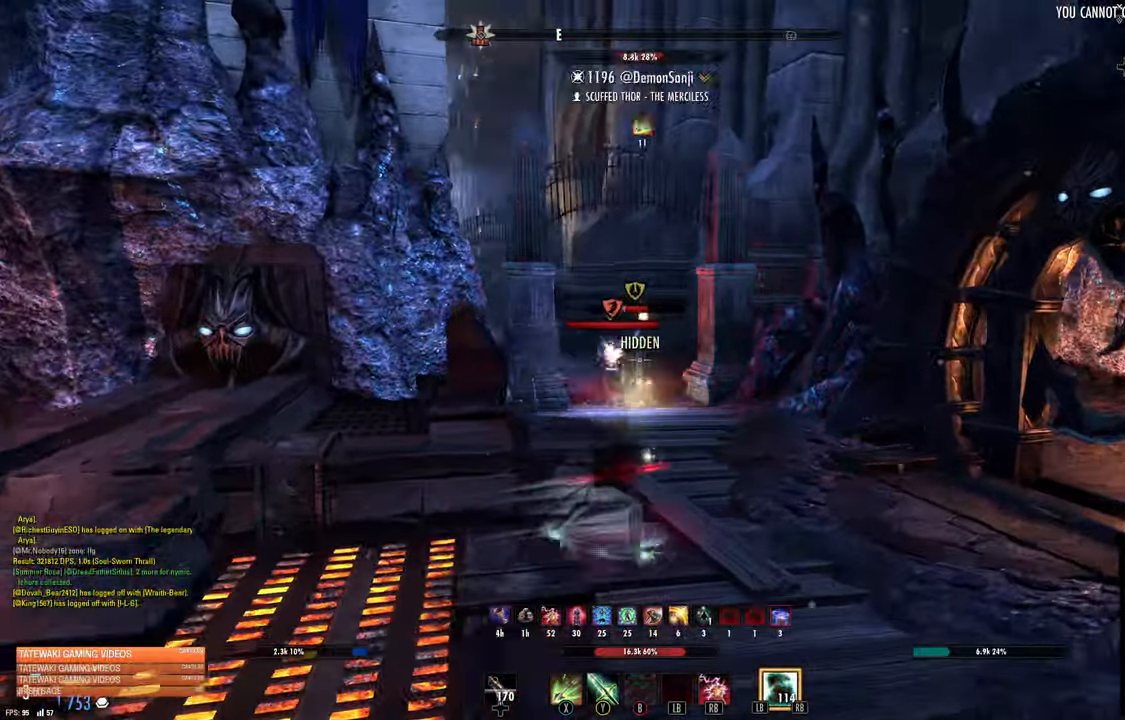
{"dt_ms": 500, "buttons": ["R2"], "left_stick": "down-left", "right_stick": "center"}
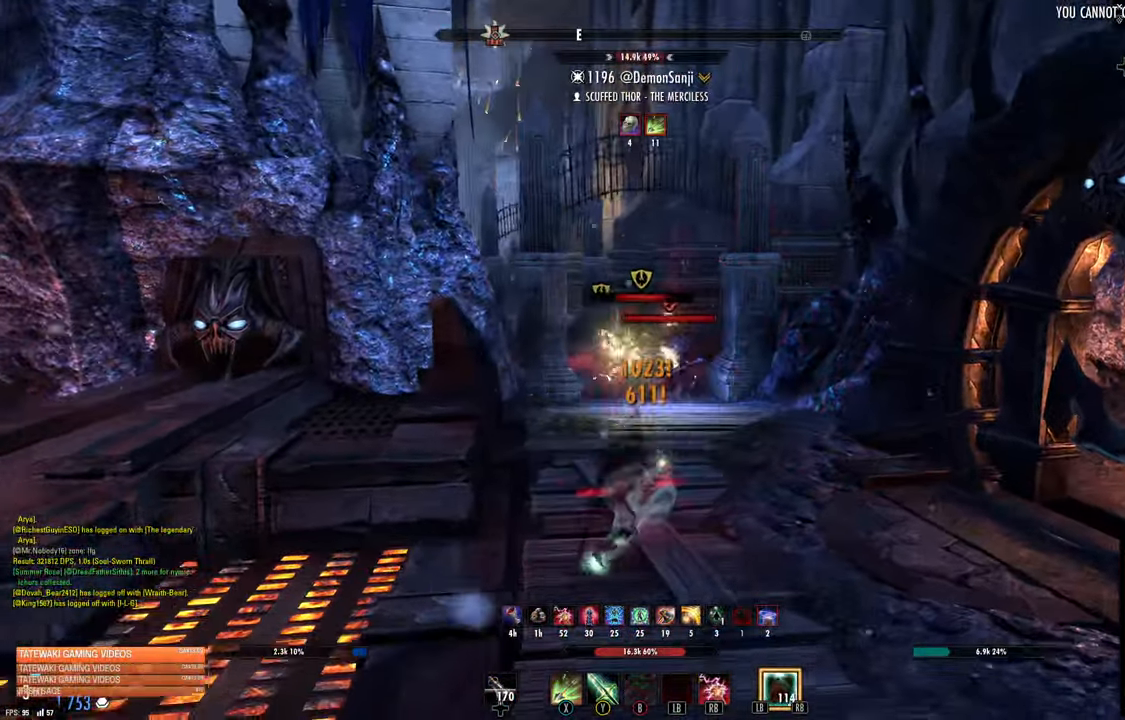
{"dt_ms": 500, "buttons": [], "left_stick": "down", "right_stick": "center", "events": [[17, "R2", "up"], [17, "X", "down"], [84, "X", "up"], [117, "left_stick", "down"]]}
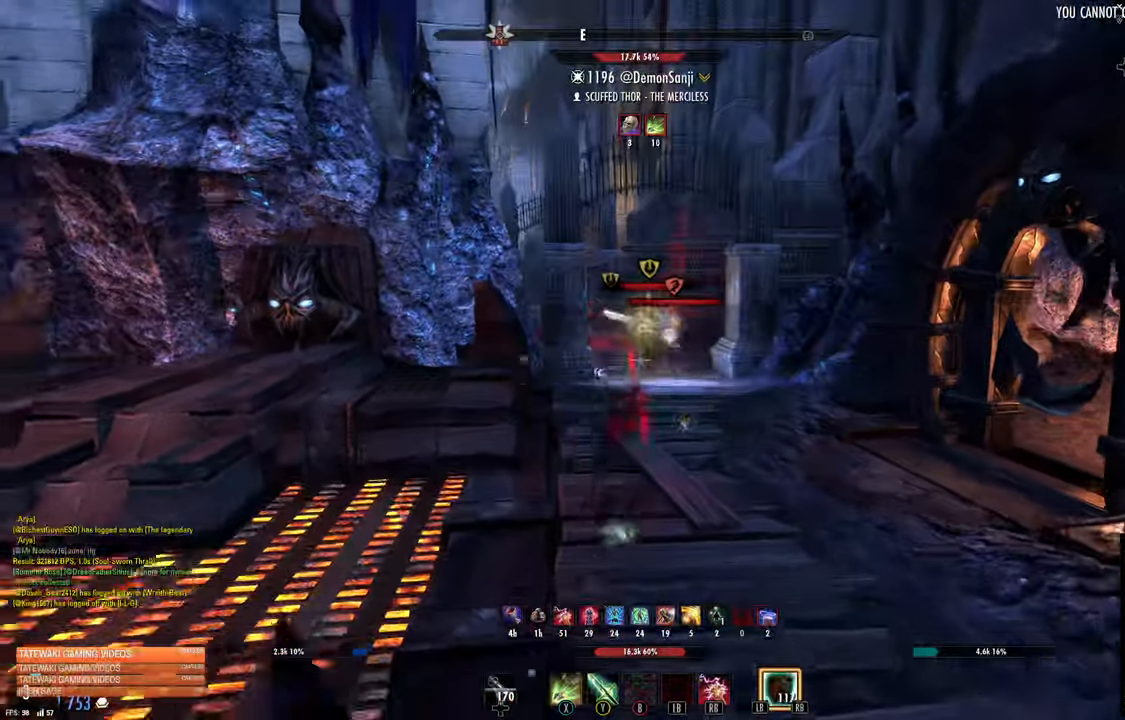
{"dt_ms": 500, "buttons": [], "left_stick": "up-right", "right_stick": "center"}
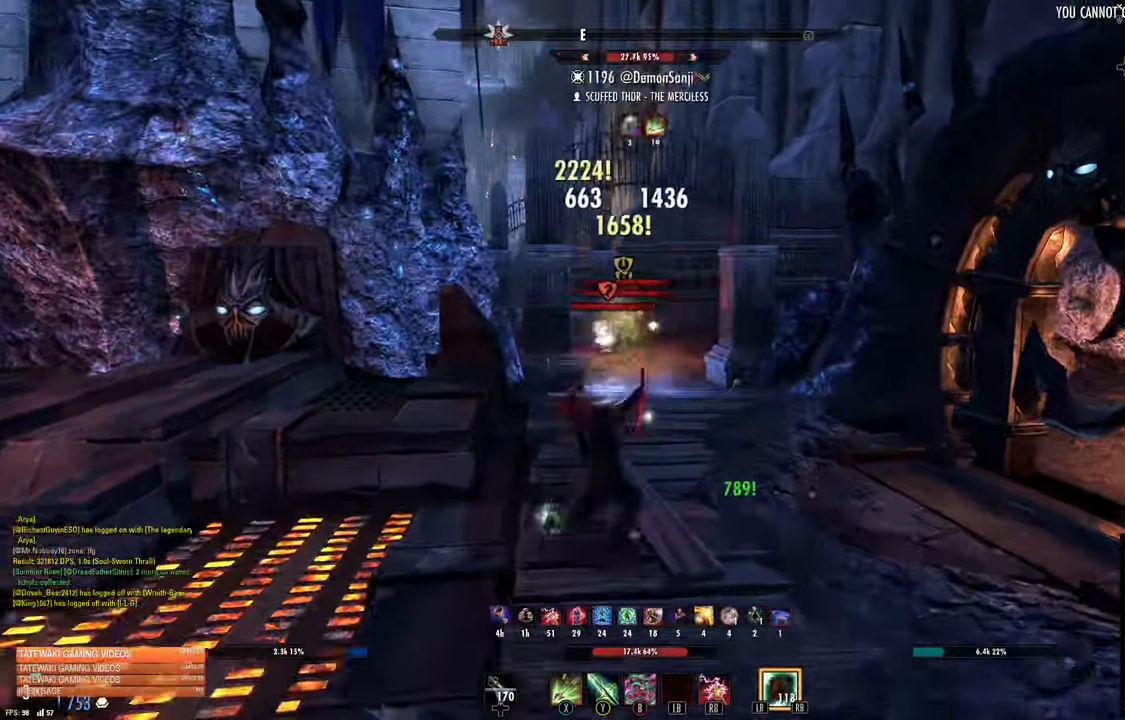
{"dt_ms": 500, "buttons": [], "left_stick": "down-right", "right_stick": "left", "events": [[67, "R2", "down"], [100, "right_stick", "up"], [150, "right_stick", "center"], [184, "R2", "up"], [434, "right_stick", "left"], [467, "left_stick", "down-right"]]}
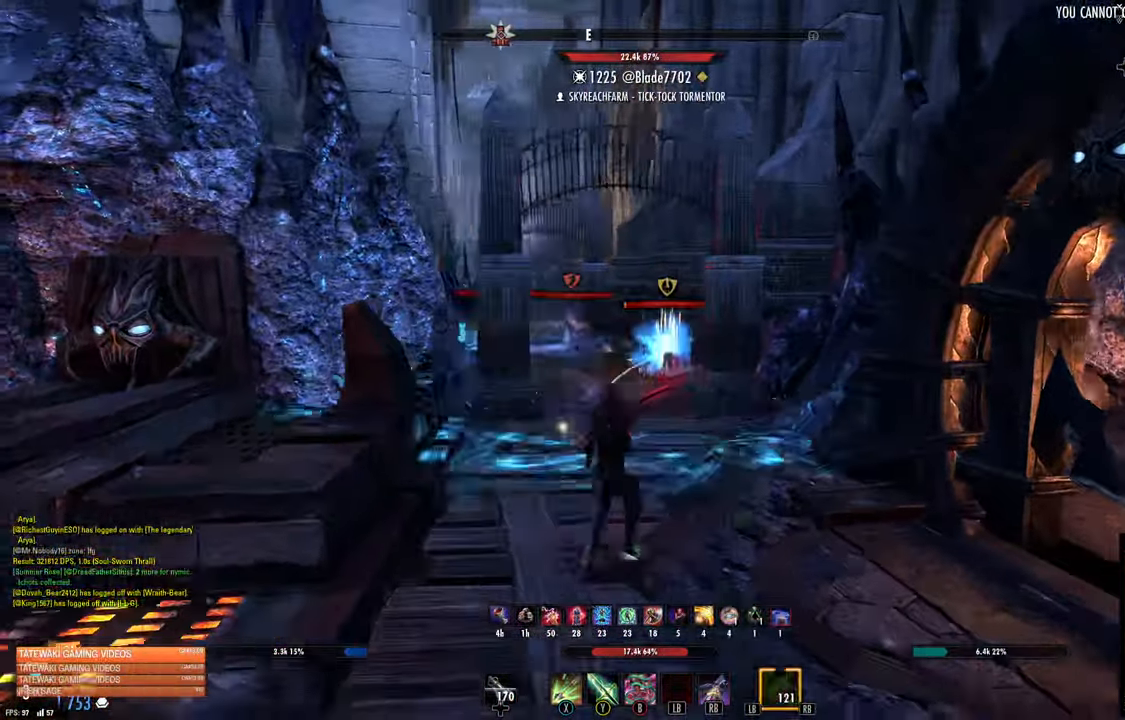
{"dt_ms": 500, "buttons": ["R2"], "left_stick": "down", "right_stick": "center", "events": [[300, "left_stick", "down"], [317, "right_stick", "center"], [434, "R2", "down"]]}
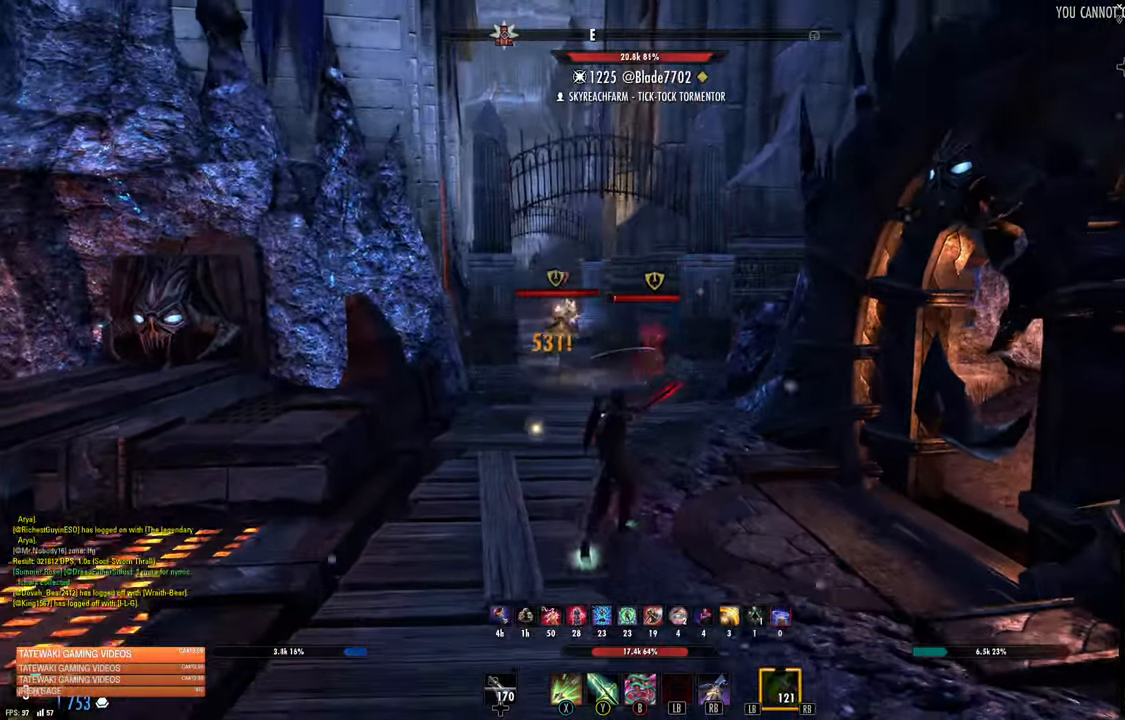
{"dt_ms": 500, "buttons": [], "left_stick": "up", "right_stick": "center", "events": [[17, "right_stick", "up-right"], [34, "R2", "up"], [84, "right_stick", "center"], [100, "R2", "down"], [134, "right_stick", "up-left"], [184, "R2", "up"], [217, "right_stick", "center"], [334, "left_stick", "up"]]}
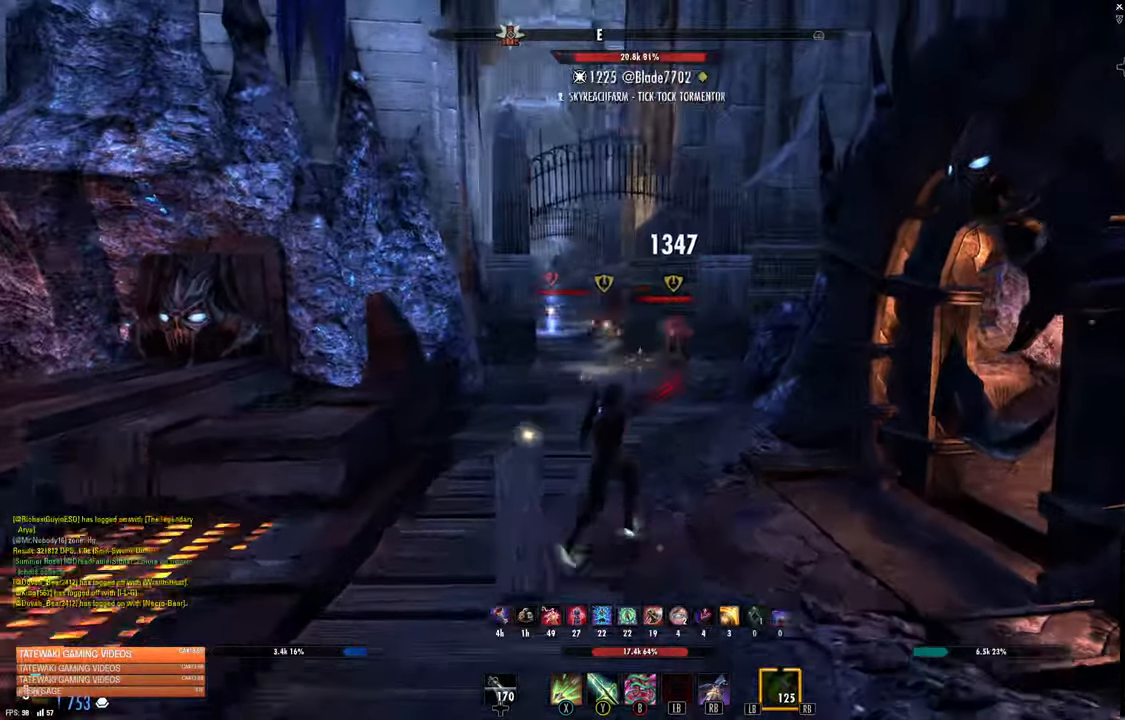
{"dt_ms": 500, "buttons": [], "left_stick": "down-left", "right_stick": "center", "events": [[216, "left_stick", "right"], [216, "right_stick", "left"], [300, "L1", "down"], [300, "right_stick", "center"], [383, "L1", "up"], [383, "left_stick", "down-left"]]}
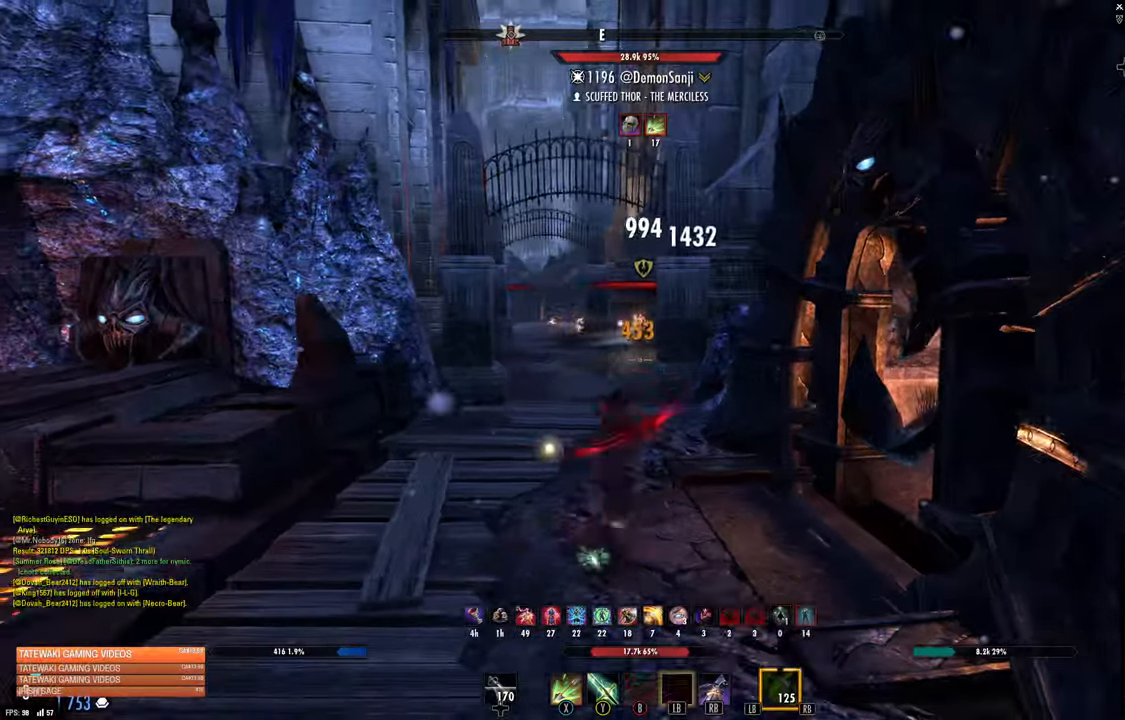
{"dt_ms": 500, "buttons": [], "left_stick": "up", "right_stick": "center", "events": [[166, "left_stick", "up-left"], [216, "left_stick", "up"]]}
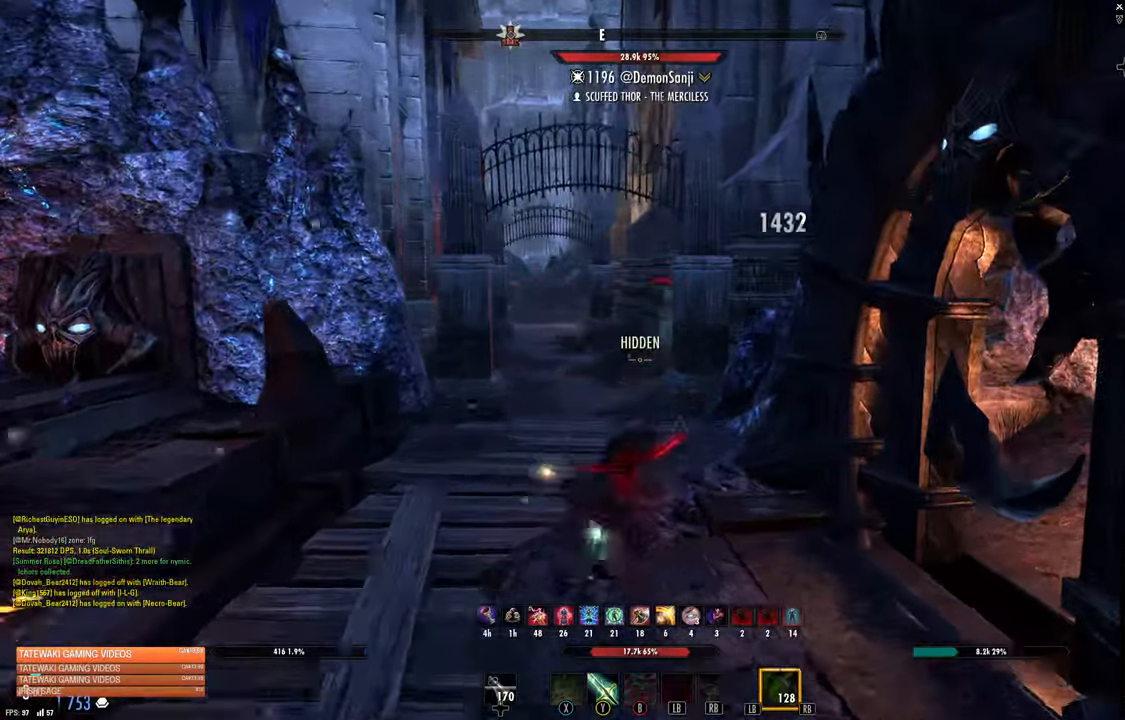
{"dt_ms": 500, "buttons": [], "left_stick": "center", "right_stick": "center", "events": [[250, "left_stick", "left"], [433, "left_stick", "center"]]}
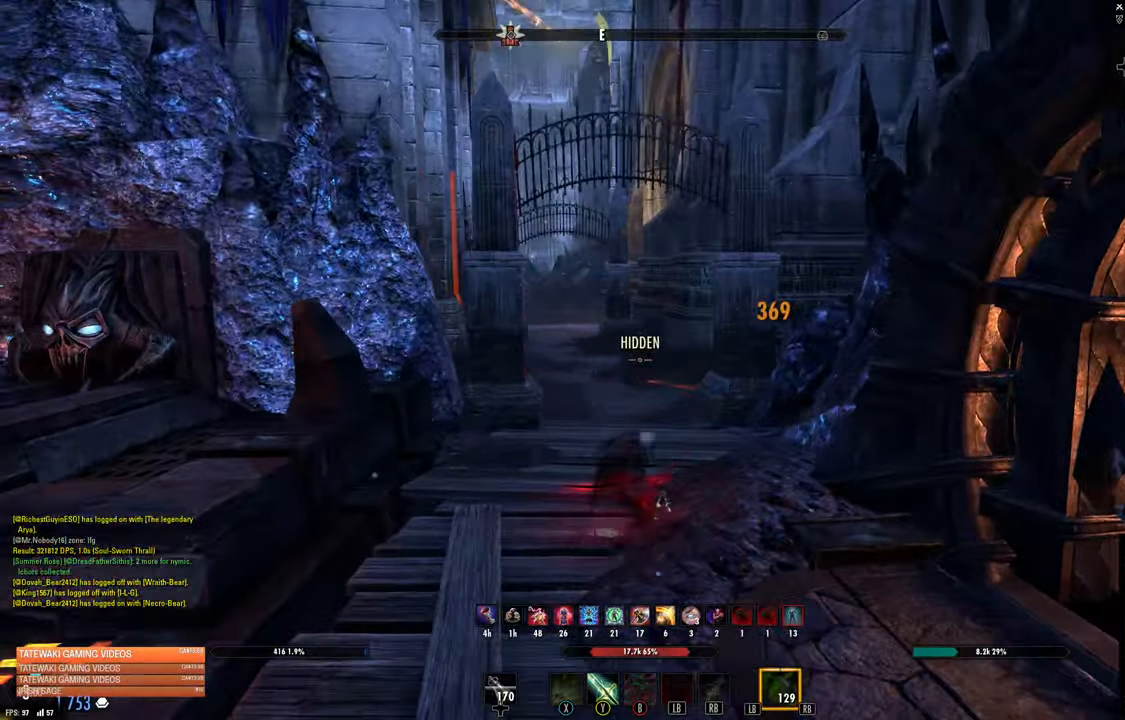
{"dt_ms": 500, "buttons": ["R2"], "left_stick": "center", "right_stick": "center", "events": [[83, "R2", "down"]]}
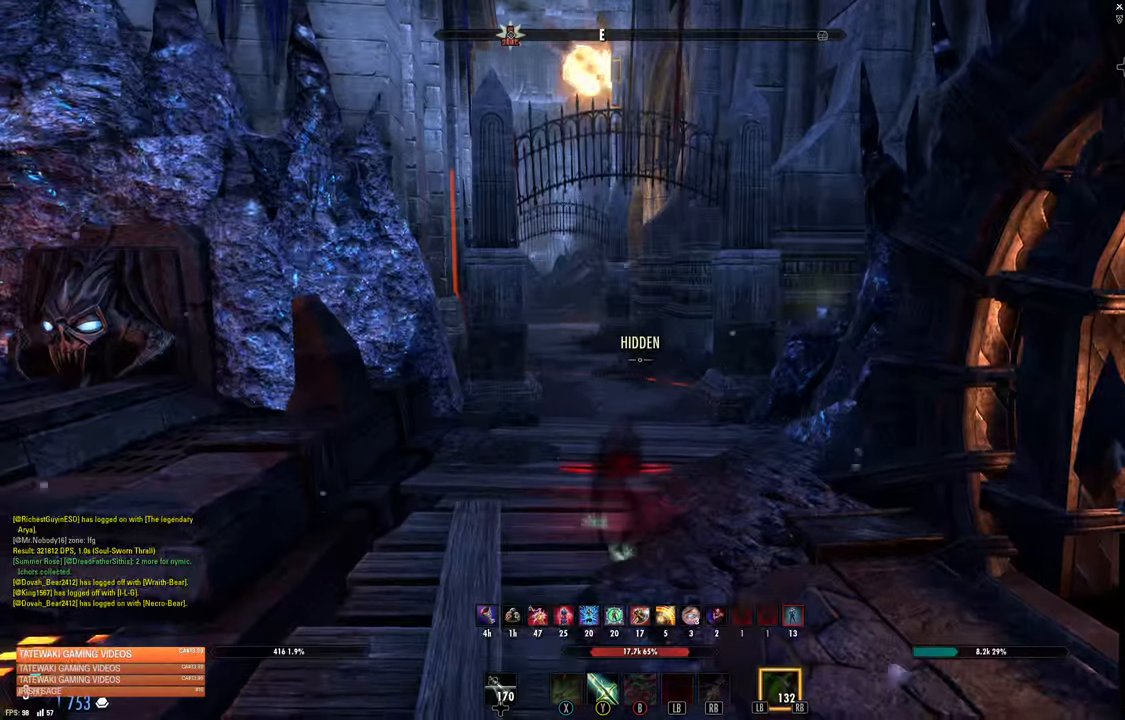
{"dt_ms": 500, "buttons": ["R2"], "left_stick": "down", "right_stick": "center", "events": [[333, "left_stick", "down"]]}
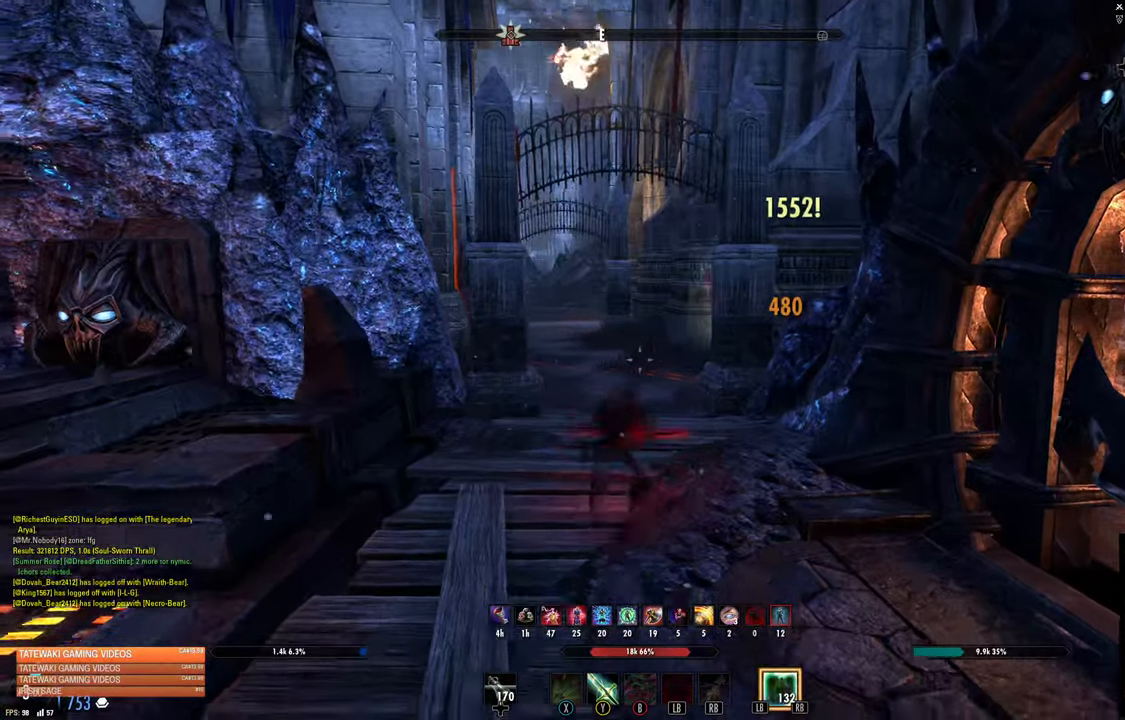
{"dt_ms": 500, "buttons": ["R2"], "left_stick": "down", "right_stick": "up-right", "events": [[16, "left_stick", "down-left"], [416, "left_stick", "down"], [416, "right_stick", "up-right"]]}
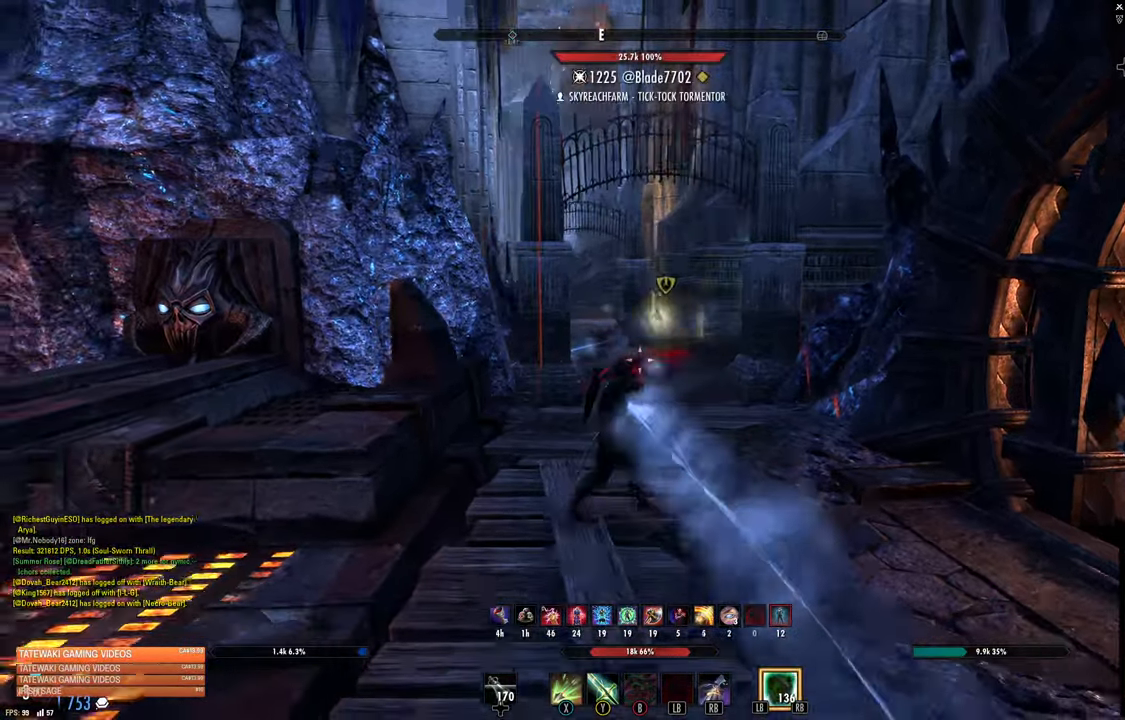
{"dt_ms": 500, "buttons": [], "left_stick": "down-left", "right_stick": "center", "events": [[50, "right_stick", "center"], [100, "R2", "up"], [100, "left_stick", "up"], [116, "Y", "down"], [166, "Y", "up"], [233, "left_stick", "down-left"], [400, "right_stick", "left"], [500, "right_stick", "center"]]}
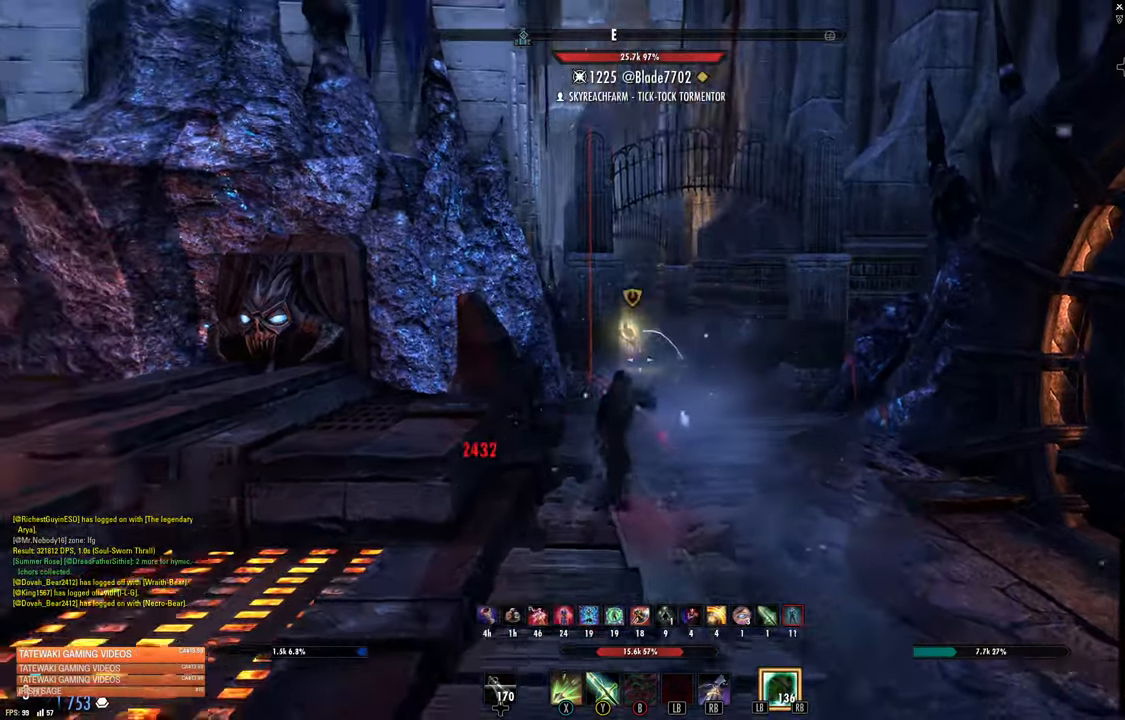
{"dt_ms": 500, "buttons": ["L1"], "left_stick": "down-left", "right_stick": "center"}
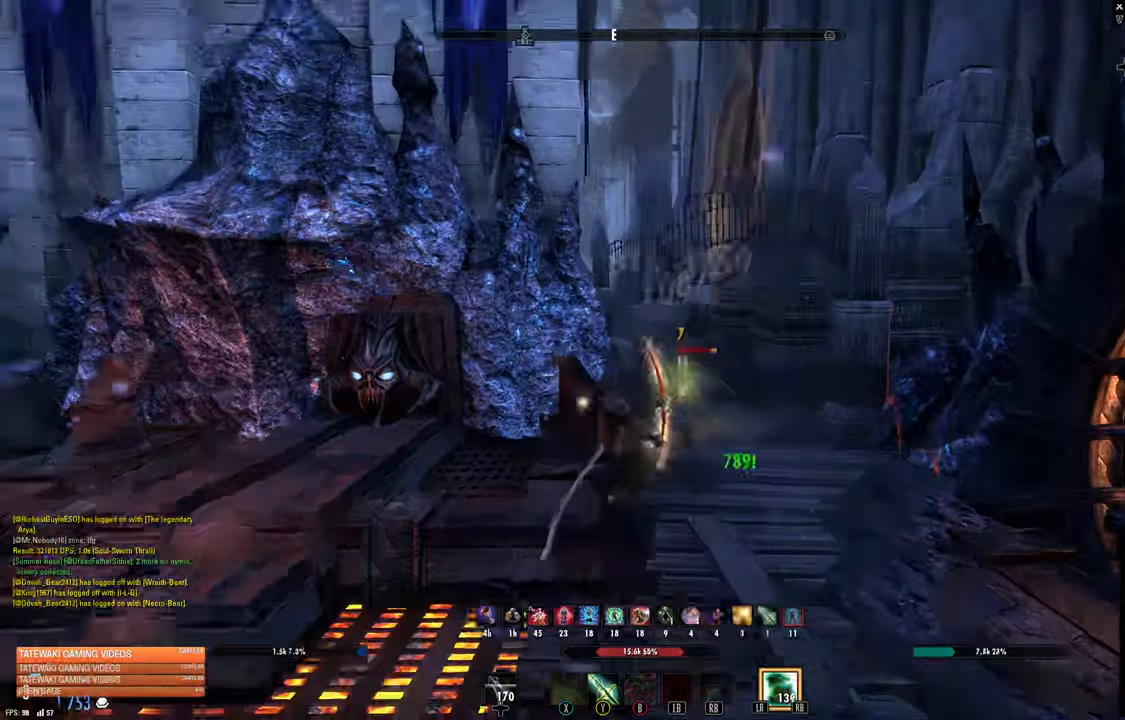
{"dt_ms": 1000, "buttons": ["L2"], "left_stick": "up-left", "right_stick": "left"}
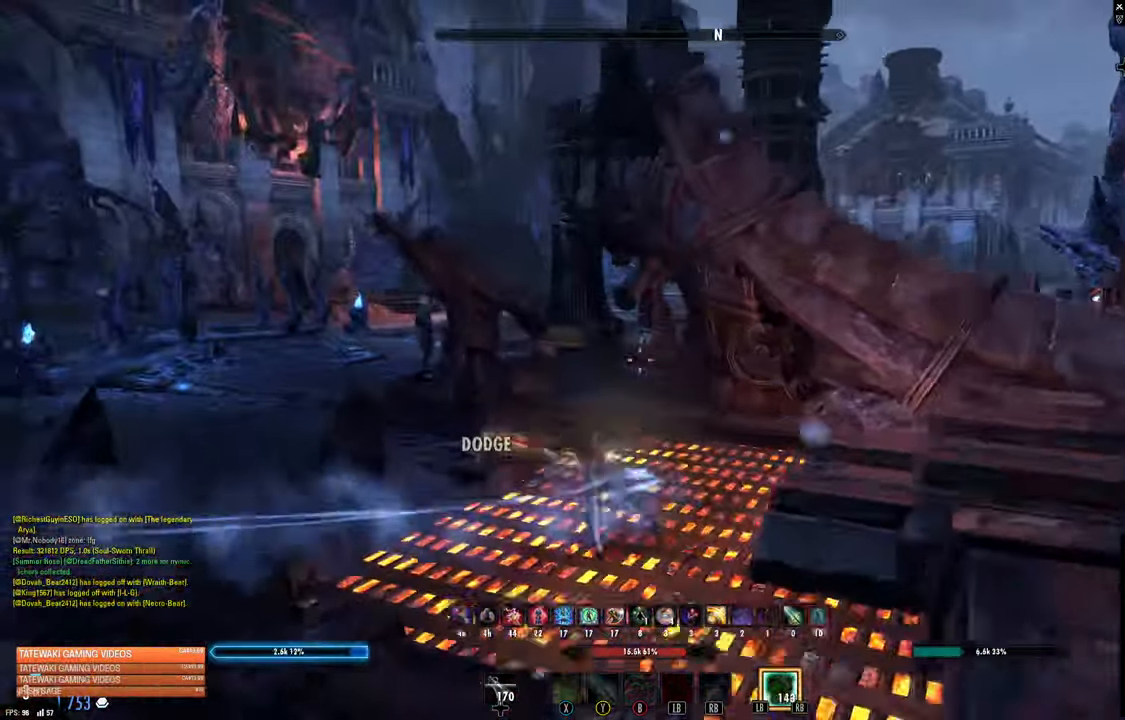
{"dt_ms": 500, "buttons": [], "left_stick": "up-left", "right_stick": "center"}
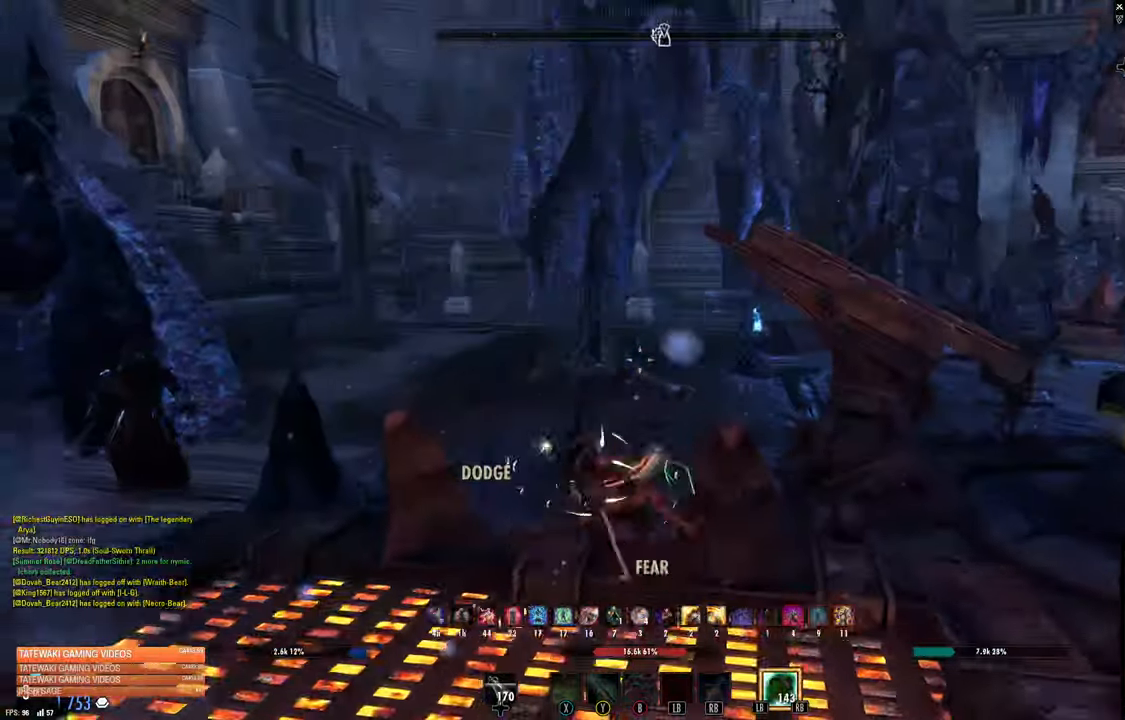
{"dt_ms": 500, "buttons": [], "left_stick": "up", "right_stick": "center"}
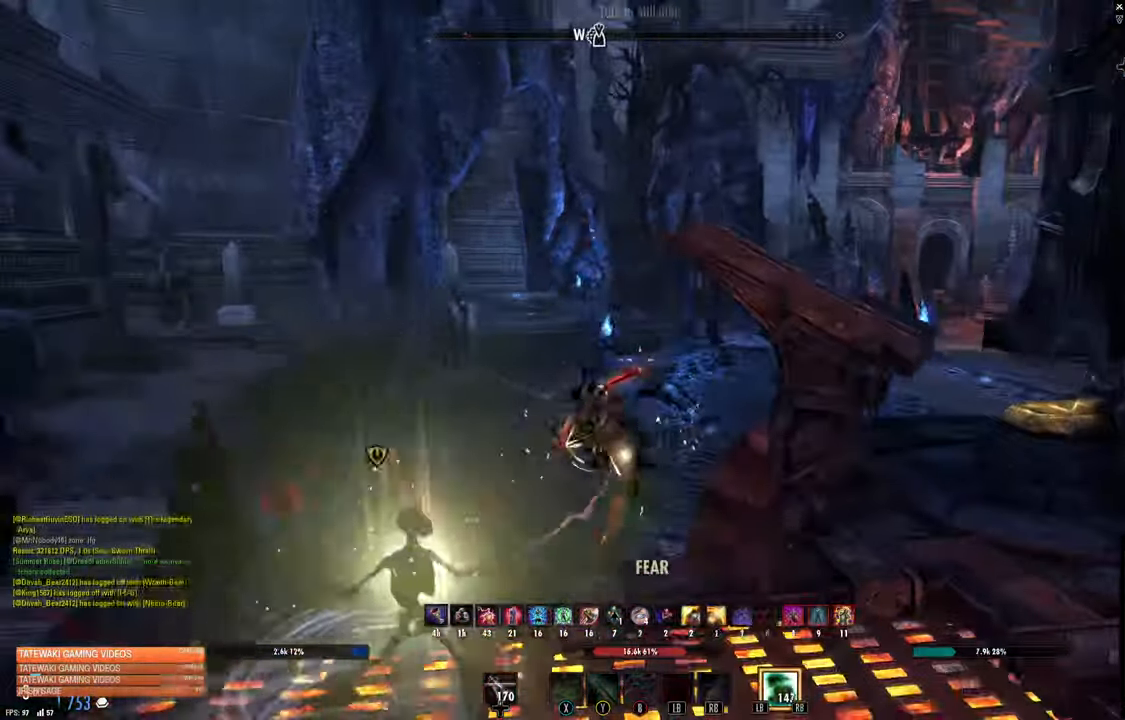
{"dt_ms": 500, "buttons": ["L2"], "left_stick": "up", "right_stick": "center", "events": [[50, "L2", "down"], [50, "R2", "down"], [483, "R2", "up"]]}
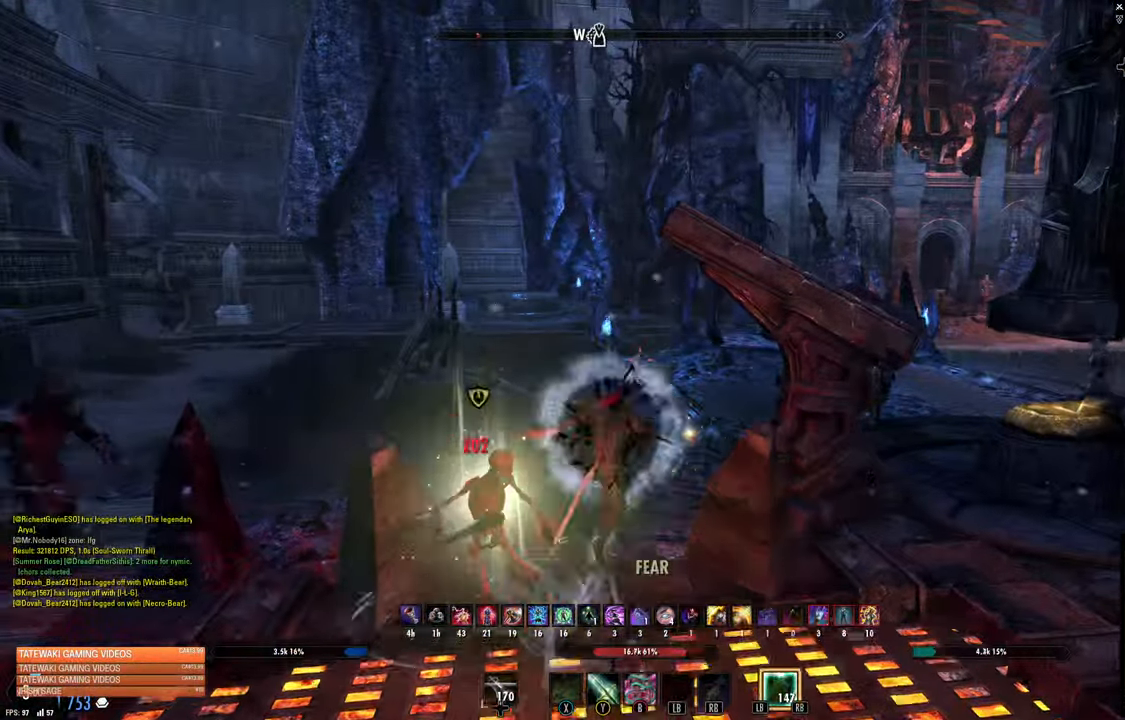
{"dt_ms": 500, "buttons": [], "left_stick": "up", "right_stick": "center", "events": [[33, "A", "down"], [117, "A", "up"], [200, "A", "down"], [300, "A", "up"], [433, "L2", "up"]]}
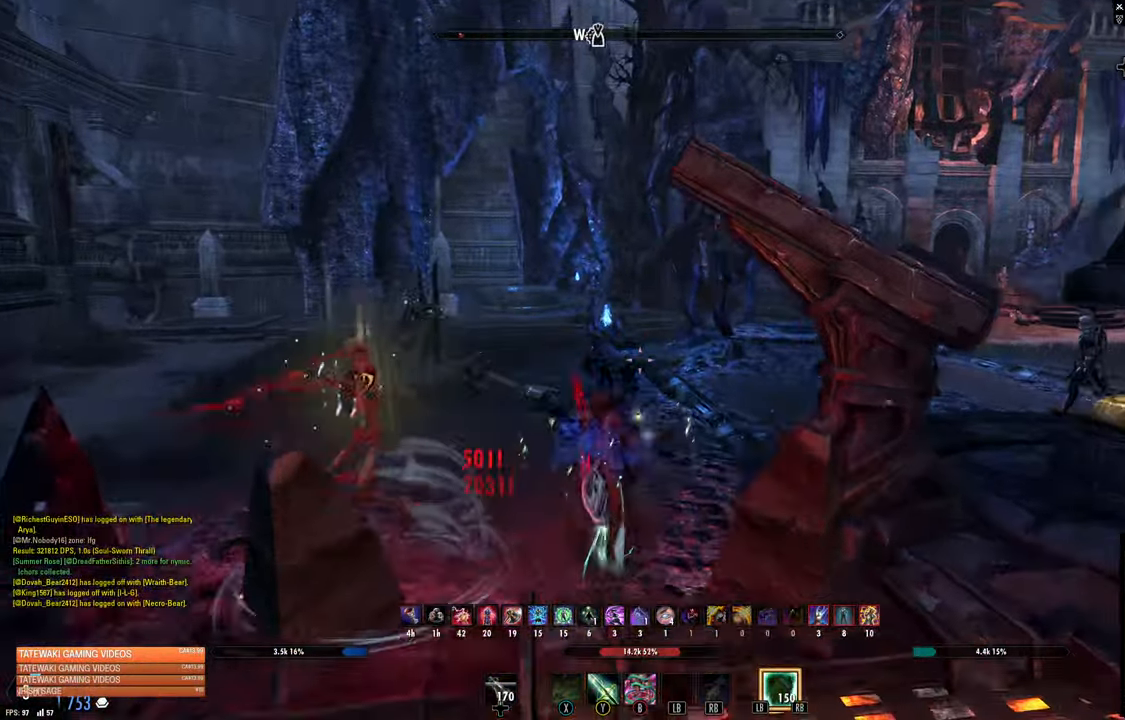
{"dt_ms": 500, "buttons": [], "left_stick": "up-right", "right_stick": "center", "events": [[267, "B", "down"], [333, "B", "up"], [400, "left_stick", "up-right"]]}